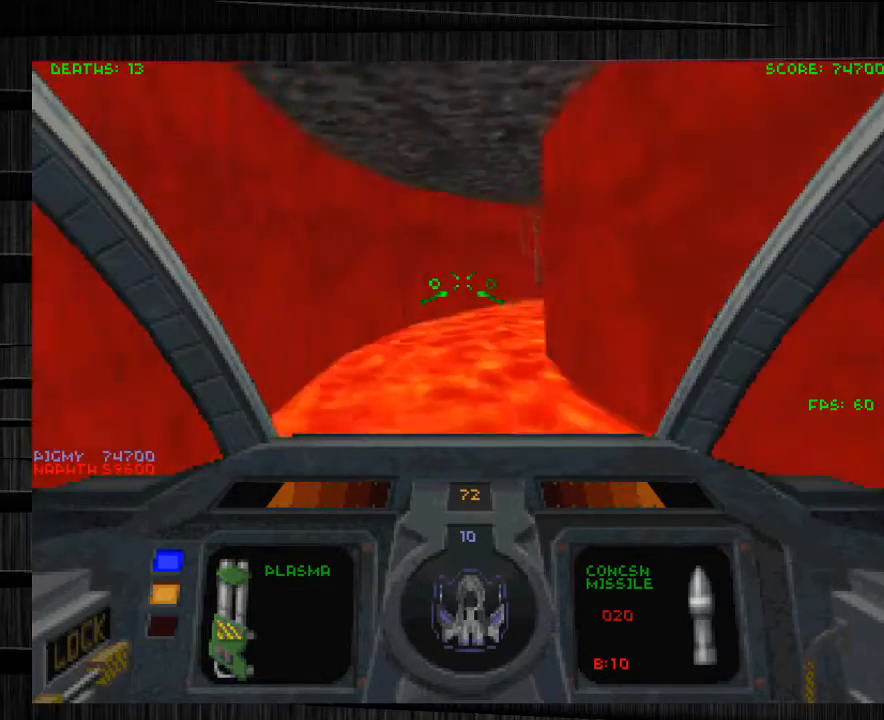
Gameplay with keyboard and mouse; each line is a JSON object with the keys and mouse buttons held at the frame after it. "events" lists presses ("down") and releases ("up") of "1", "2", "3", "4", "5", "a", "alt", "c", "ctrl", "d", "e", "f", "q", "r", "s", "shift", "space", "tab", "v", "w", "x", "z", "mouse_left", "mouse_middle", "mouse_right", "mouse_wheel_up" and "mouse_wheel_down" between this image and that frame as [ms after this image, input, new state], when the widget could be followed in between. "mouse_left", "mouse_middle", "mouse_right", "mouse_wheel_up", "mouse_wheel_down" = the "left", "middle", "right", "wheel_up", "wheel_down" buttons of the "mouse" list. No other keys are recorded. Not read: mouse_move.
{"keys": ["a", "w"], "mouse": [], "events": []}
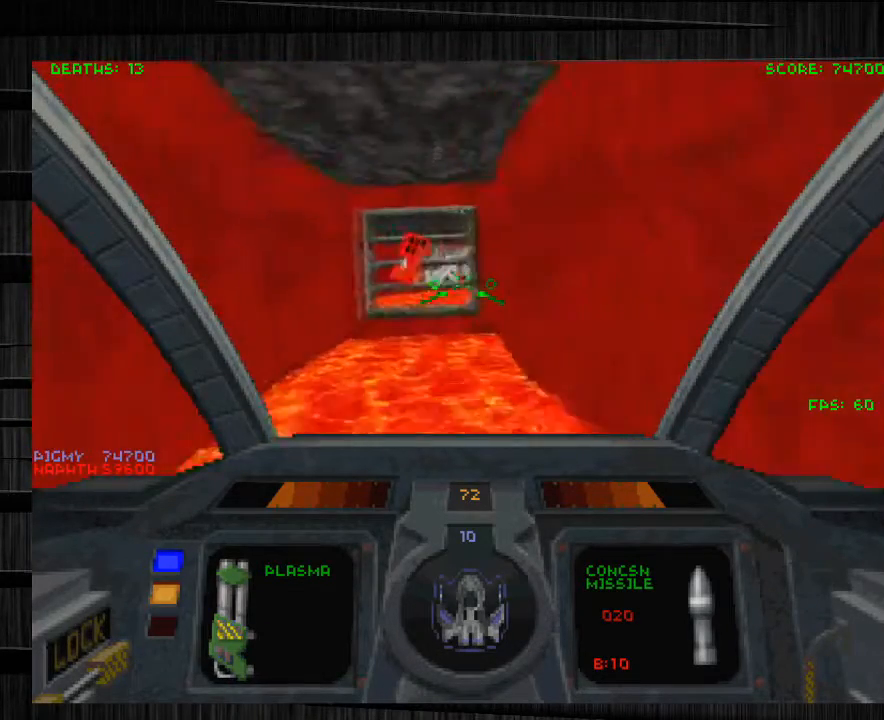
{"keys": ["d", "w"], "mouse": [], "events": [[434, "a", "up"], [467, "d", "down"]]}
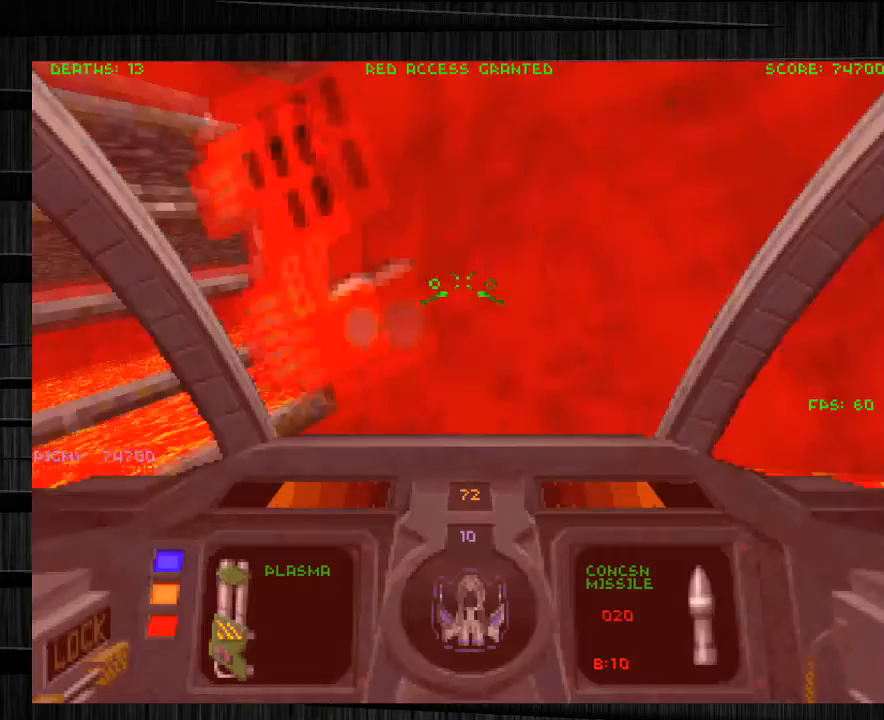
{"keys": ["d", "q", "w"], "mouse": [], "events": [[133, "q", "down"]]}
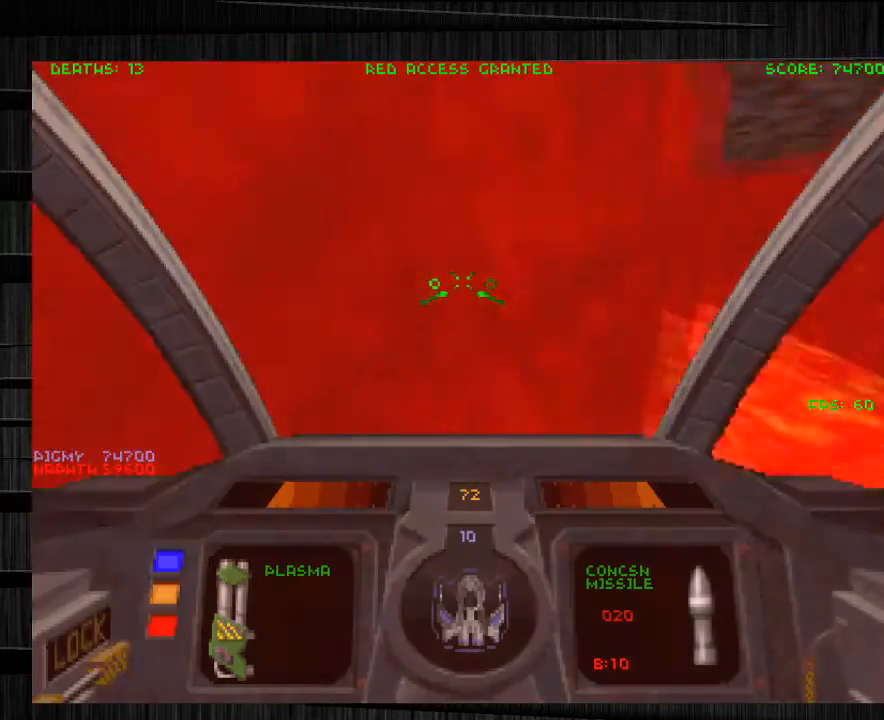
{"keys": ["w"], "mouse": [], "events": [[100, "q", "up"], [501, "d", "up"]]}
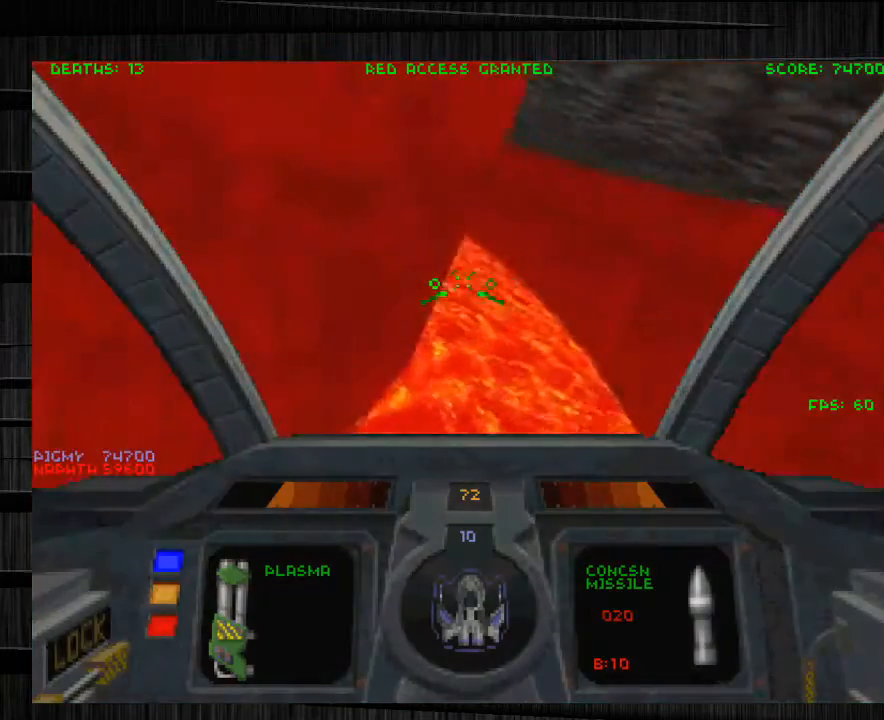
{"keys": ["d", "w"], "mouse": [], "events": [[133, "d", "down"]]}
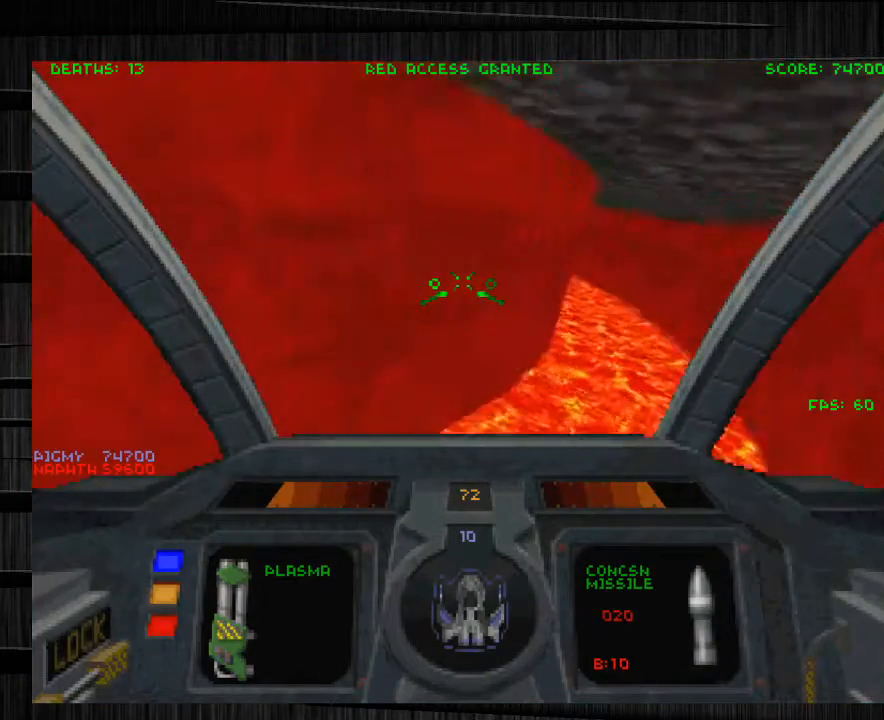
{"keys": ["d", "w"], "mouse": [], "events": []}
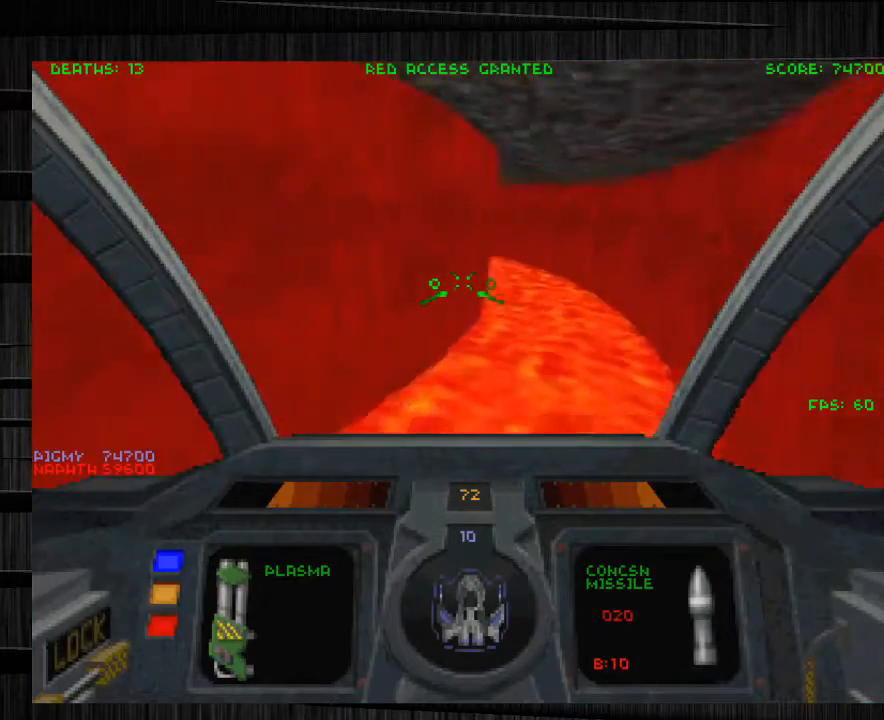
{"keys": ["d", "w"], "mouse": [], "events": []}
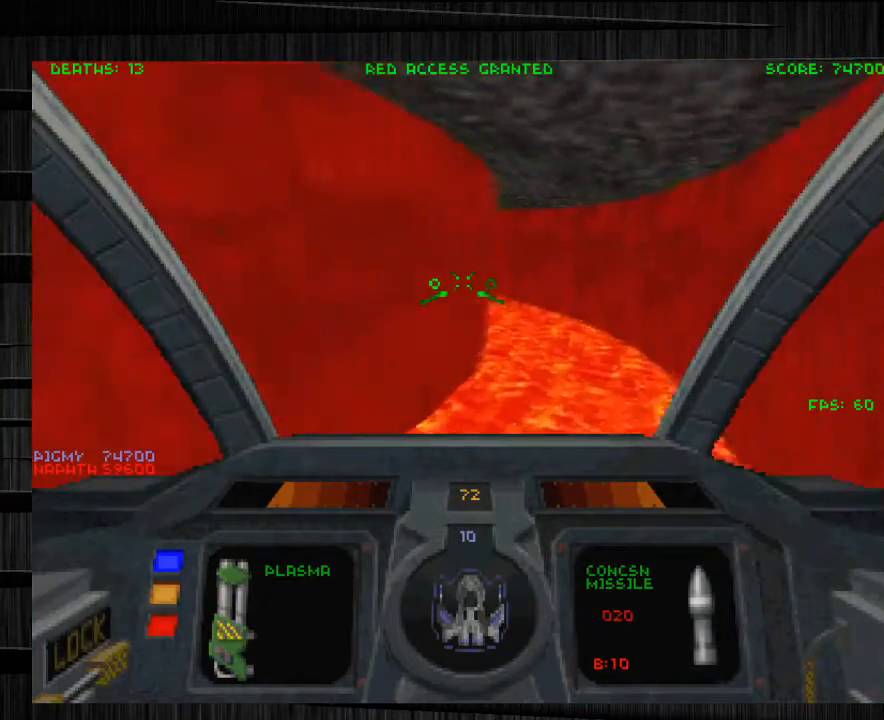
{"keys": ["d", "w"], "mouse": [], "events": []}
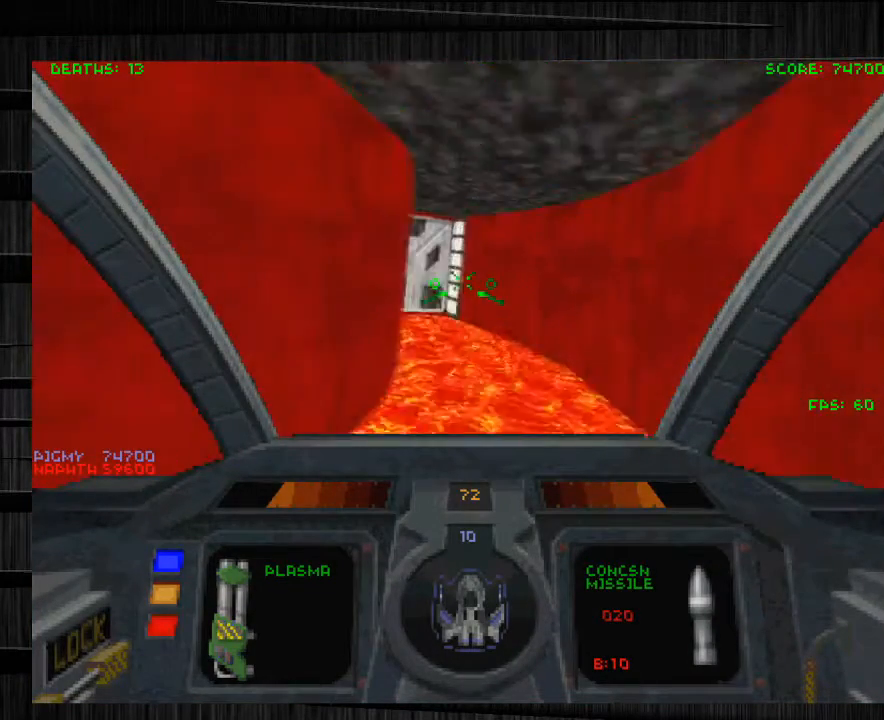
{"keys": [], "mouse": [], "events": [[333, "mouse_left", "down"], [467, "mouse_left", "up"], [467, "w", "up"], [500, "d", "up"]]}
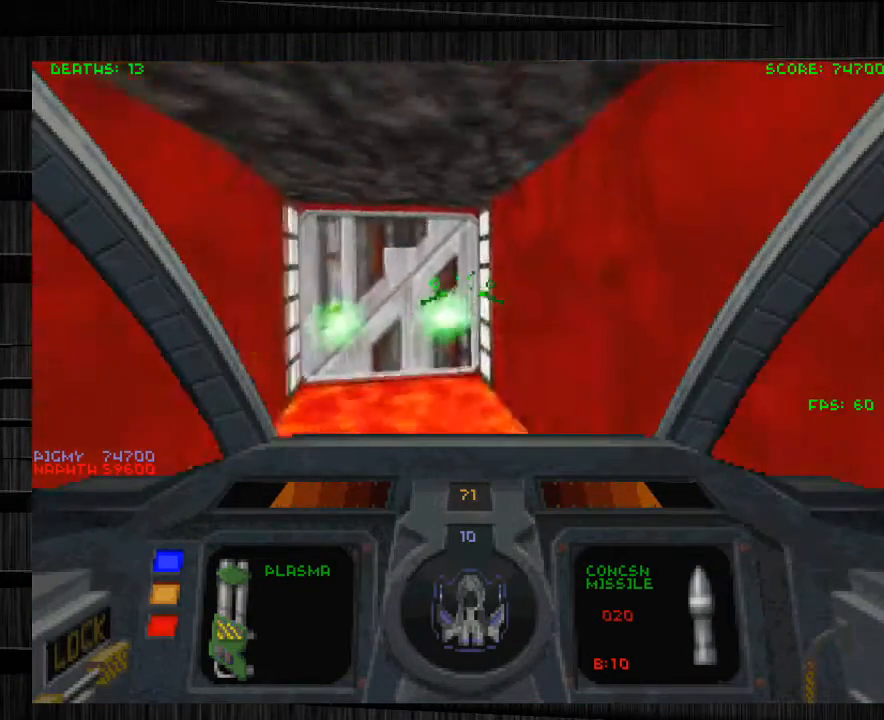
{"keys": ["w"], "mouse": [], "events": [[167, "w", "down"], [334, "a", "down"], [501, "a", "up"]]}
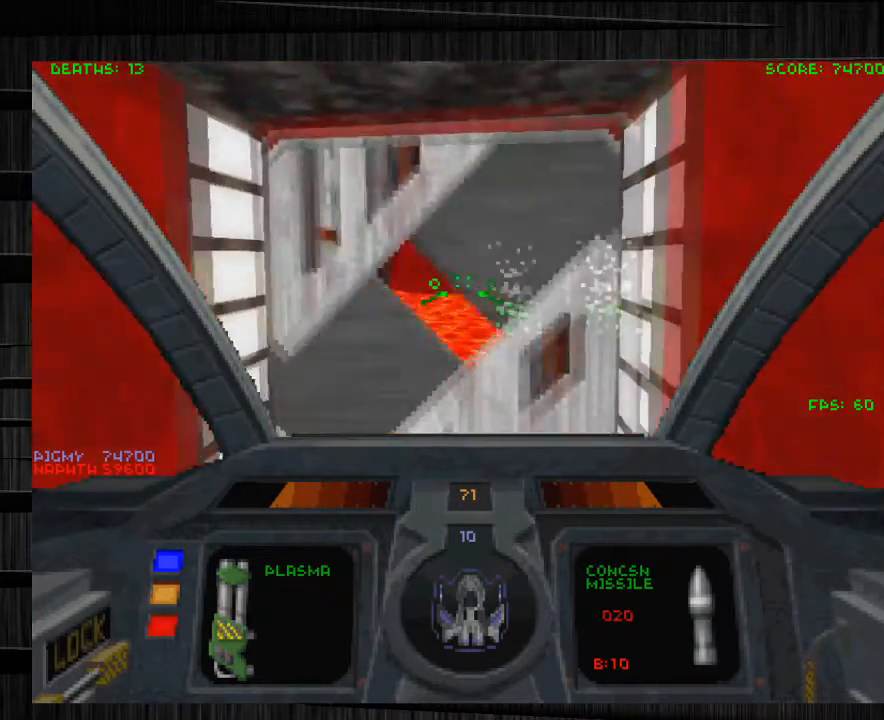
{"keys": ["w"], "mouse": [], "events": []}
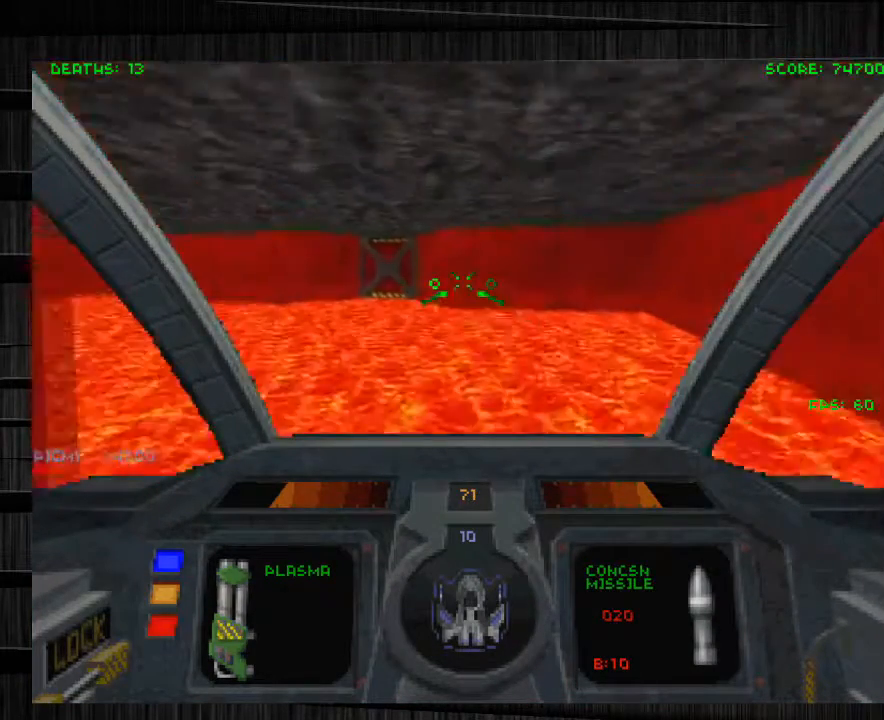
{"keys": ["a", "w"], "mouse": [], "events": [[134, "a", "down"]]}
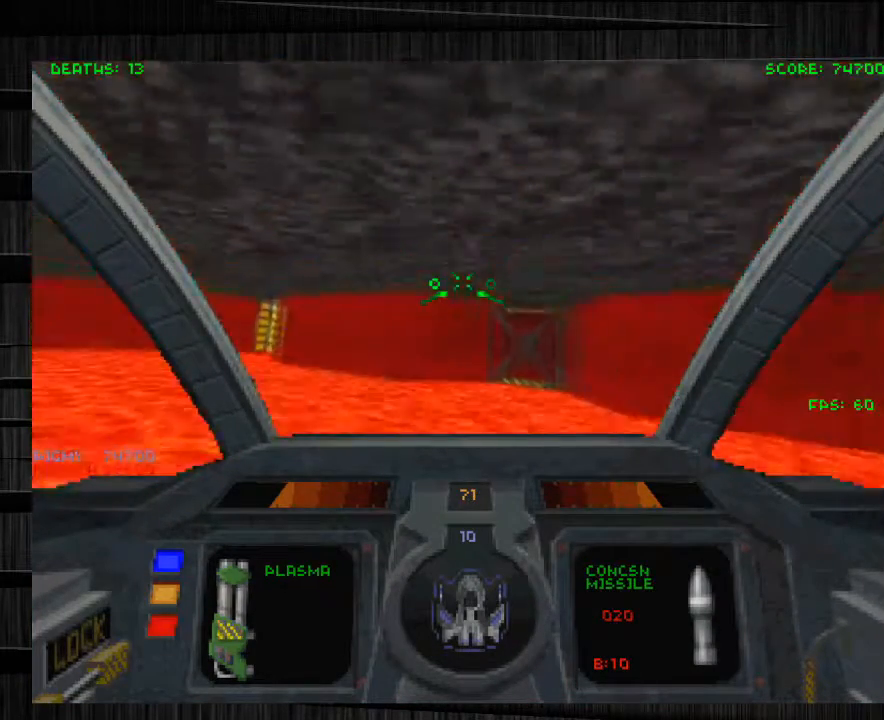
{"keys": ["a", "w"], "mouse": [], "events": []}
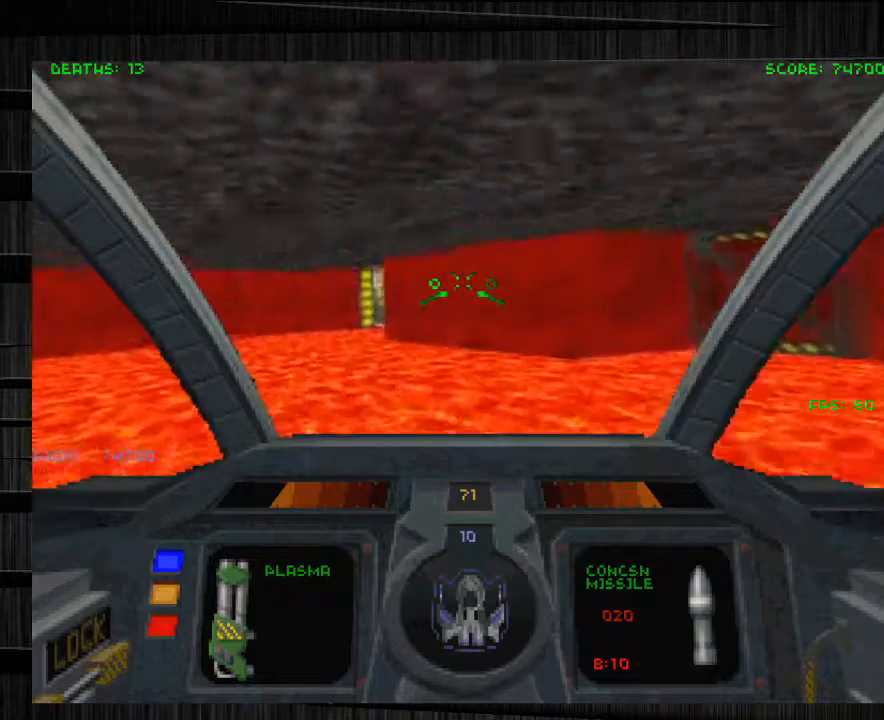
{"keys": ["a", "w"], "mouse": [], "events": []}
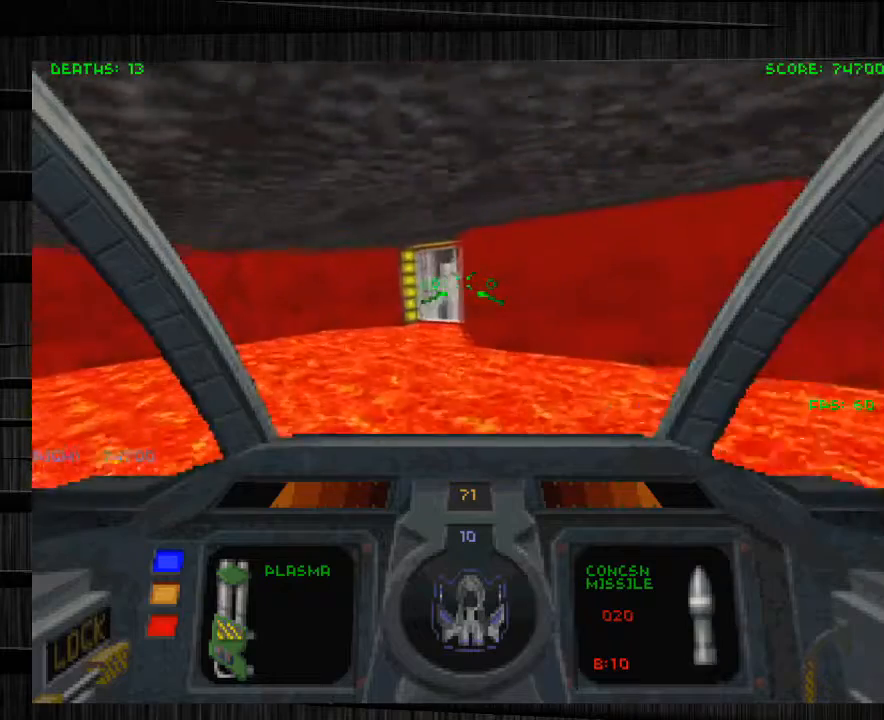
{"keys": ["a", "d", "w"], "mouse": [], "events": [[33, "f", "down"], [167, "f", "up"], [500, "d", "down"]]}
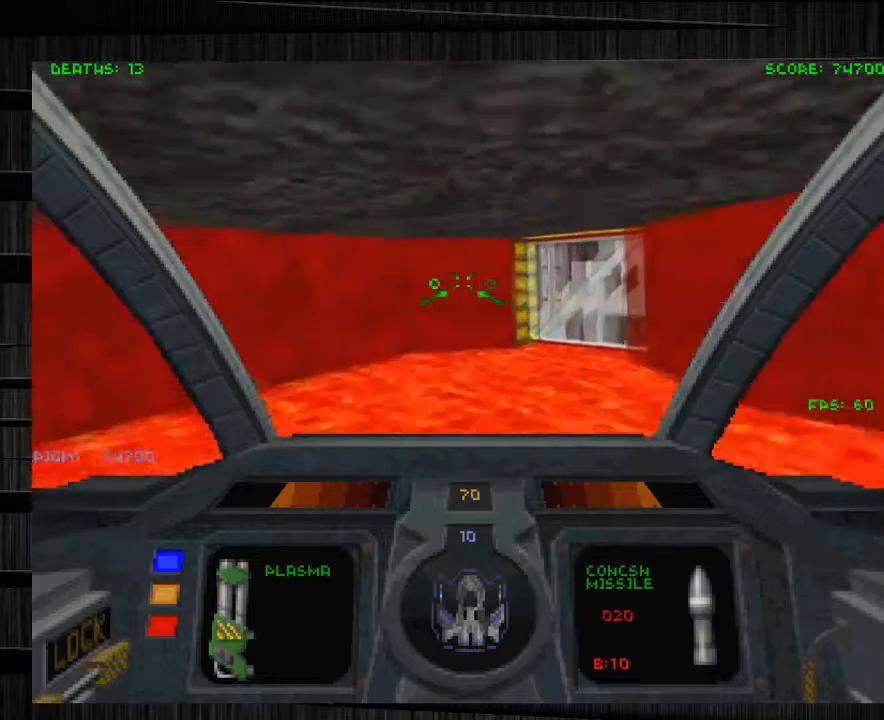
{"keys": ["d", "w"], "mouse": [], "events": [[100, "a", "up"]]}
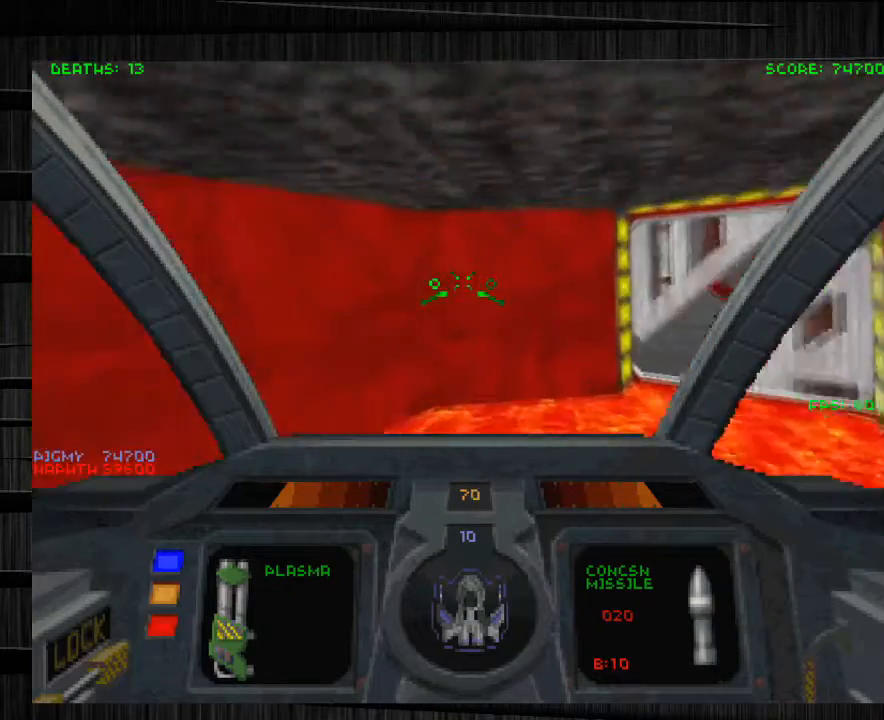
{"keys": ["d", "w"], "mouse": [], "events": [[400, "d", "up"], [500, "d", "down"]]}
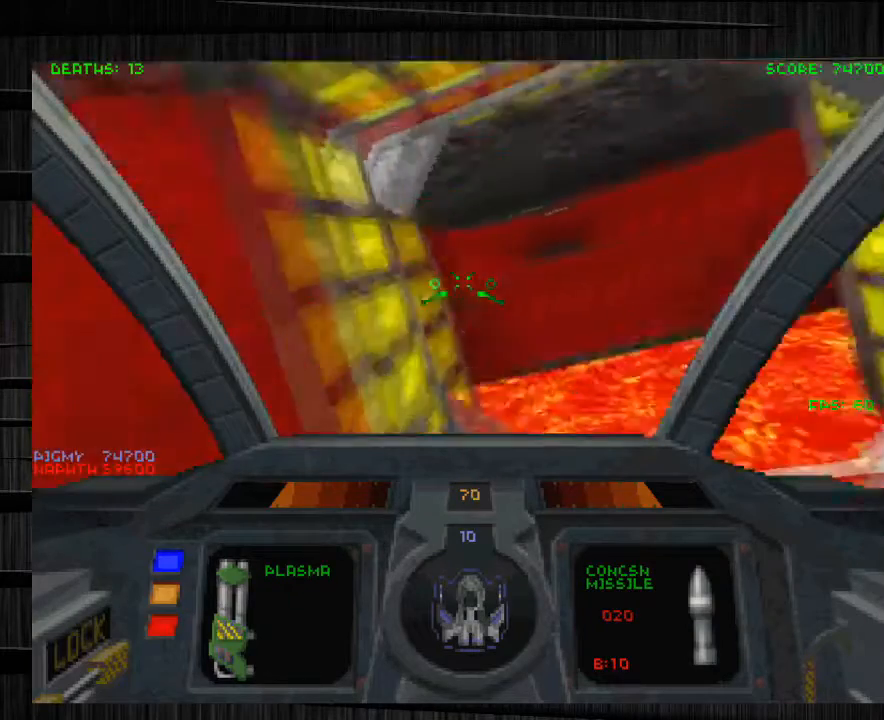
{"keys": ["a", "w"], "mouse": [], "events": [[367, "d", "up"], [467, "a", "down"]]}
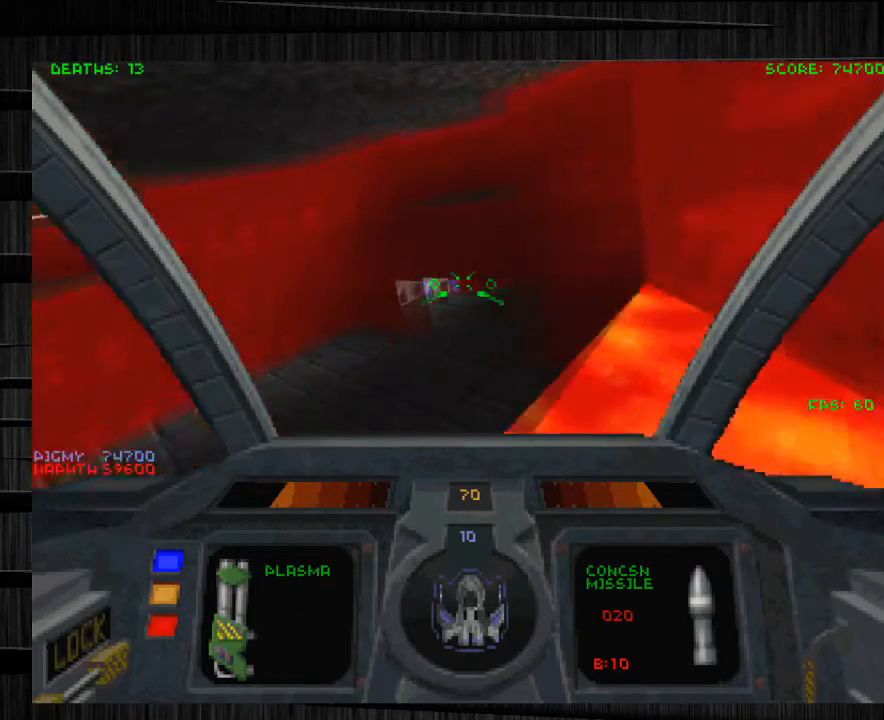
{"keys": ["a", "e", "w"], "mouse": [], "events": [[233, "e", "down"]]}
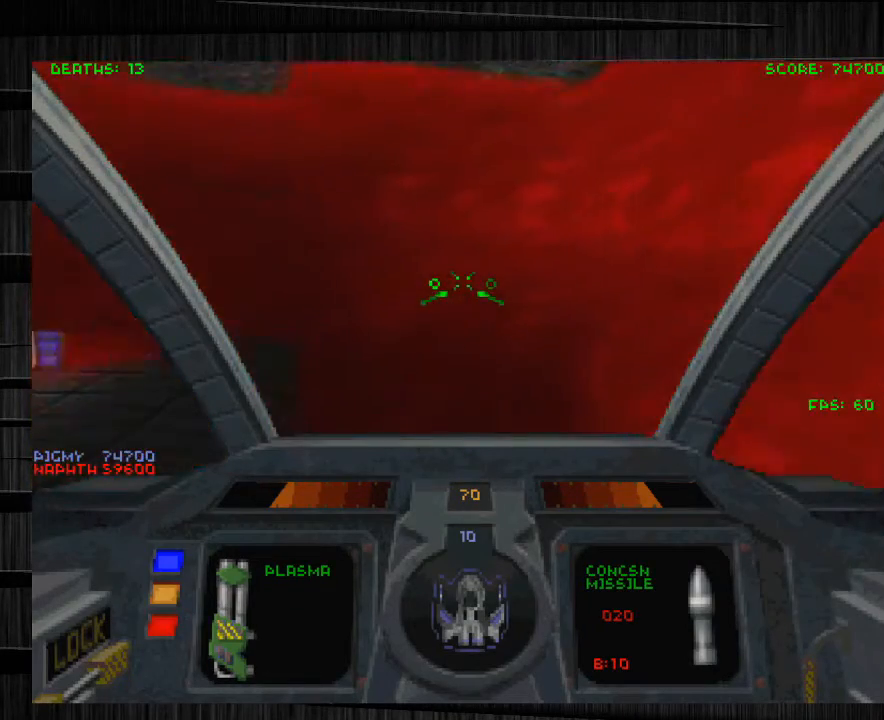
{"keys": ["a", "e", "w"], "mouse": [], "events": []}
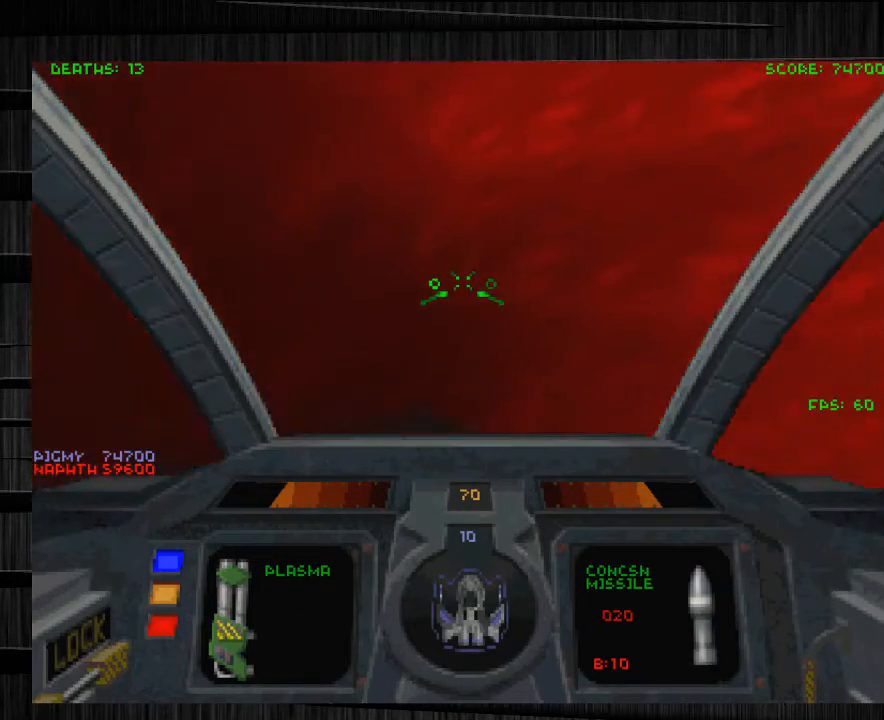
{"keys": ["a", "w"], "mouse": [], "events": [[467, "e", "up"]]}
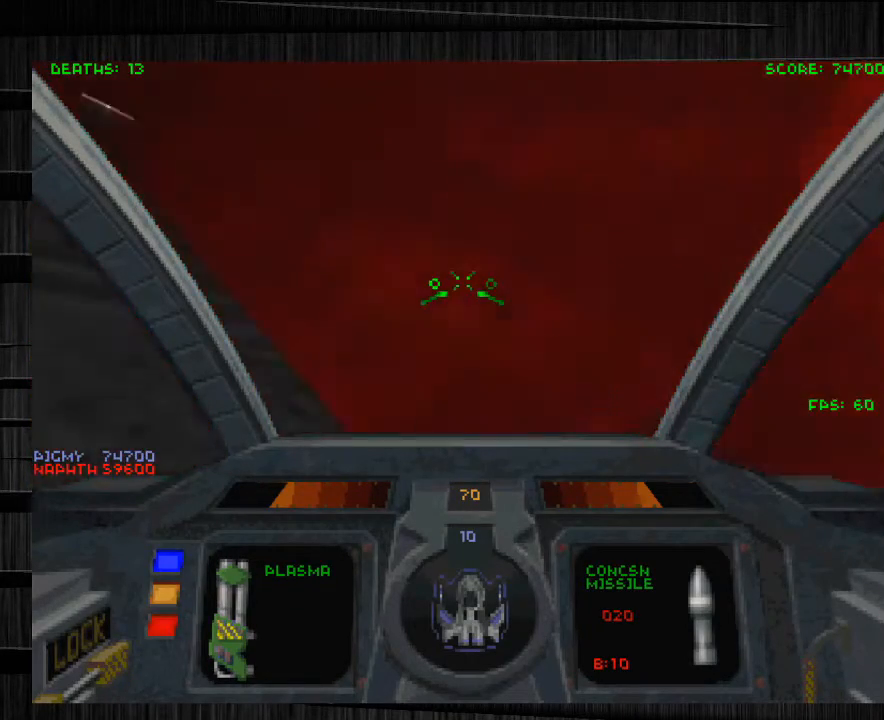
{"keys": ["a", "w"], "mouse": [], "events": []}
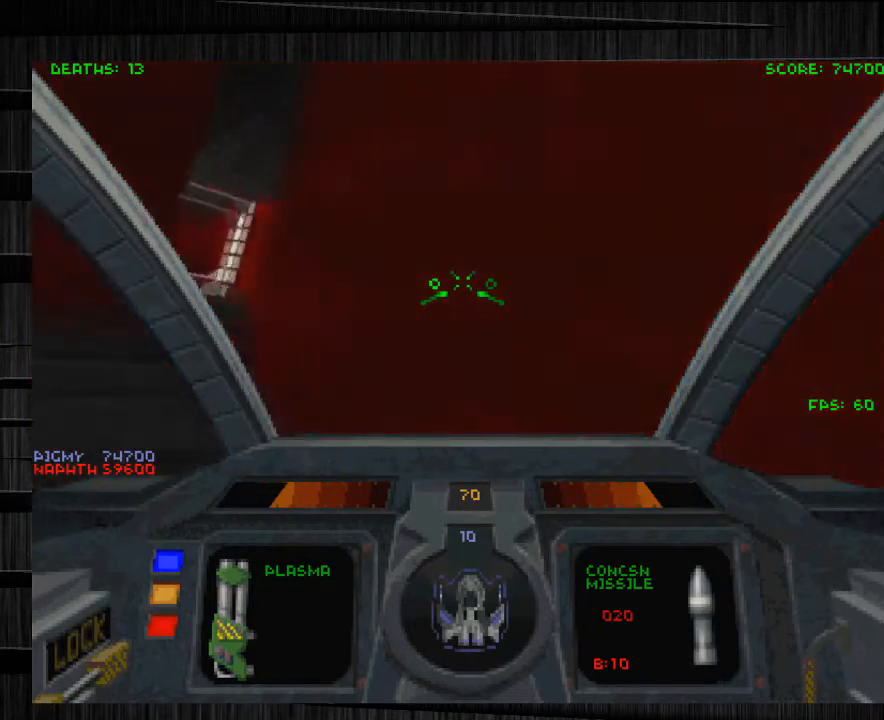
{"keys": ["d", "w"], "mouse": [], "events": [[400, "d", "down"], [433, "a", "up"]]}
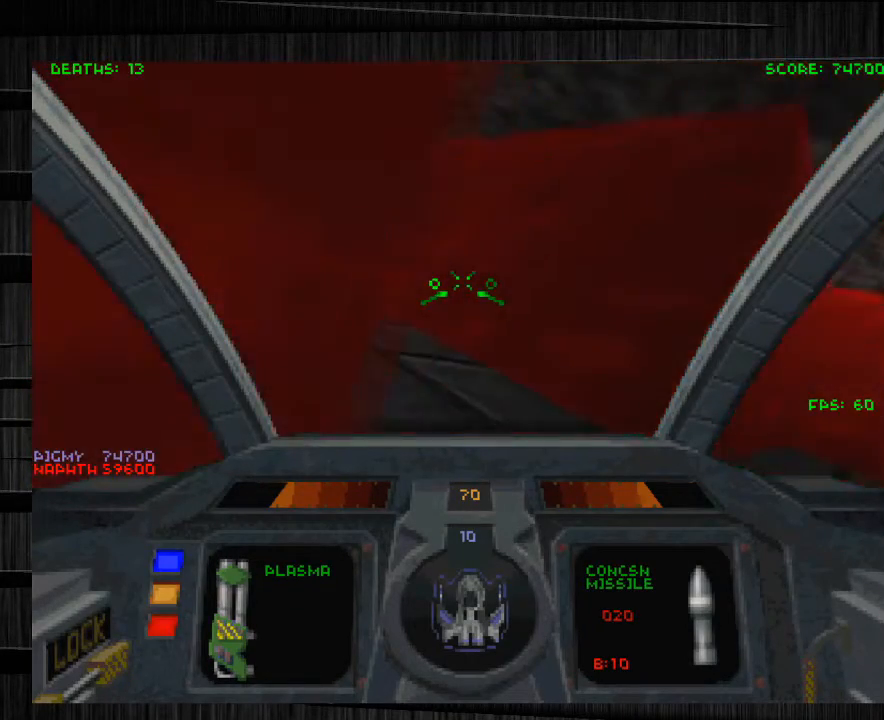
{"keys": ["tab"], "mouse": [], "events": [[234, "a", "down"], [234, "d", "up"], [267, "w", "up"], [367, "a", "up"], [467, "tab", "down"]]}
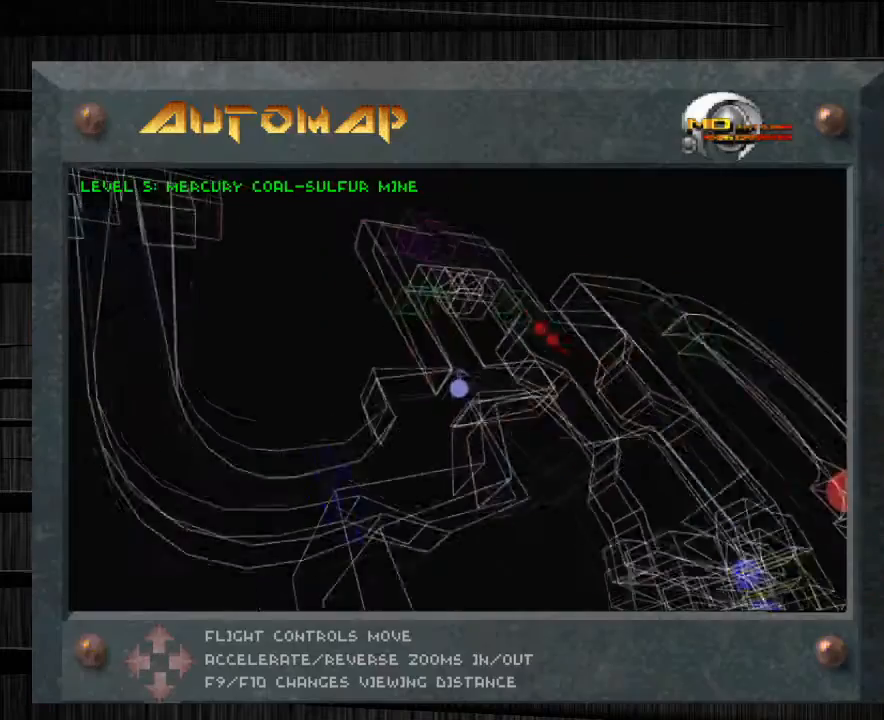
{"keys": ["tab"], "mouse": [], "events": [[66, "s", "down"], [100, "tab", "up"], [367, "s", "up"], [433, "tab", "down"]]}
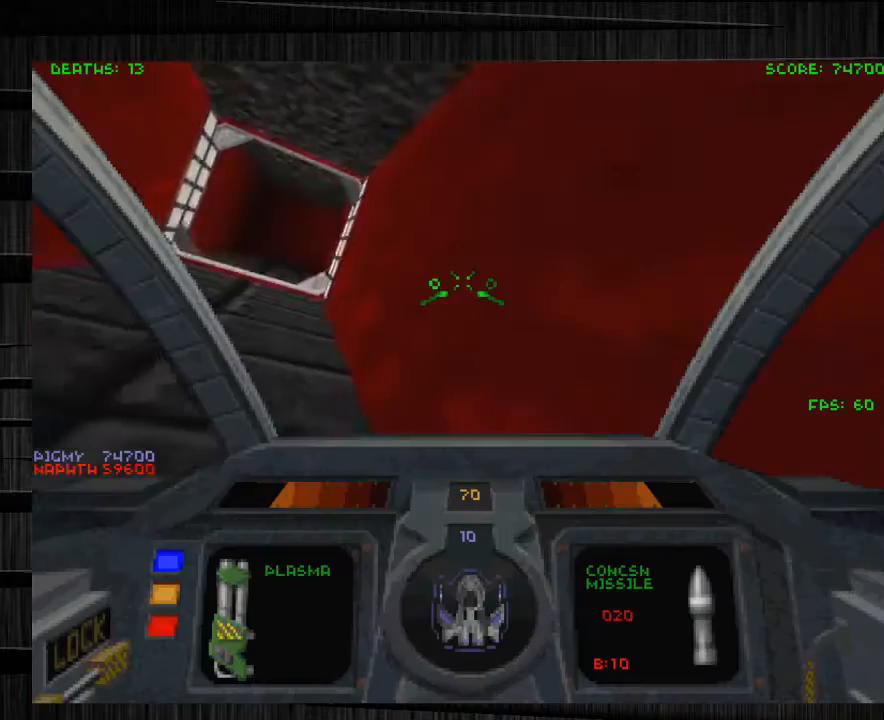
{"keys": ["a", "w"], "mouse": [], "events": [[67, "w", "down"], [100, "tab", "up"], [267, "a", "down"]]}
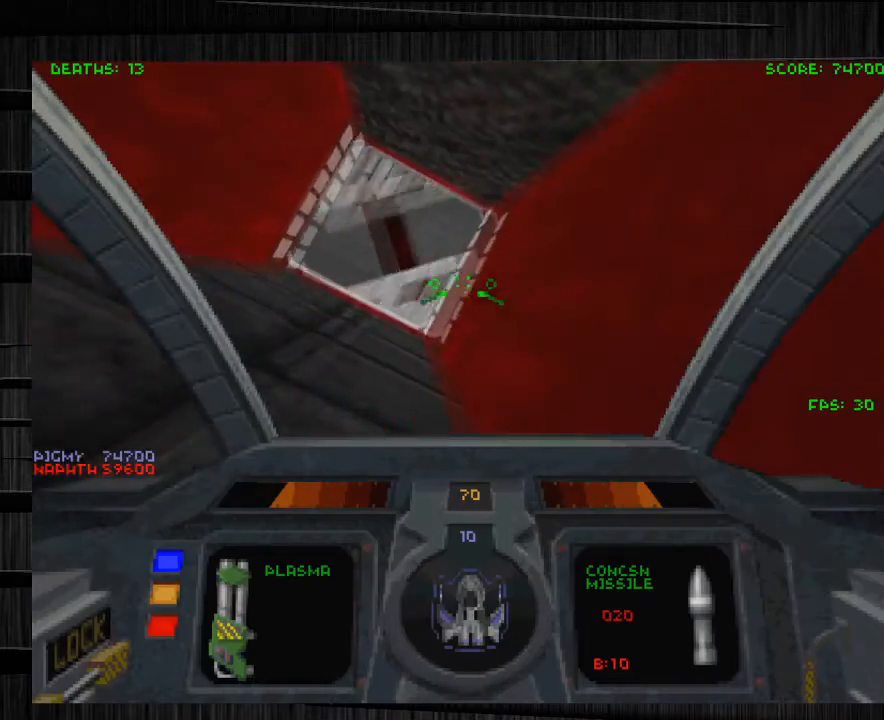
{"keys": ["d", "w"], "mouse": [], "events": [[133, "f", "down"], [167, "a", "up"], [200, "w", "up"], [300, "f", "up"], [367, "d", "down"], [467, "w", "down"]]}
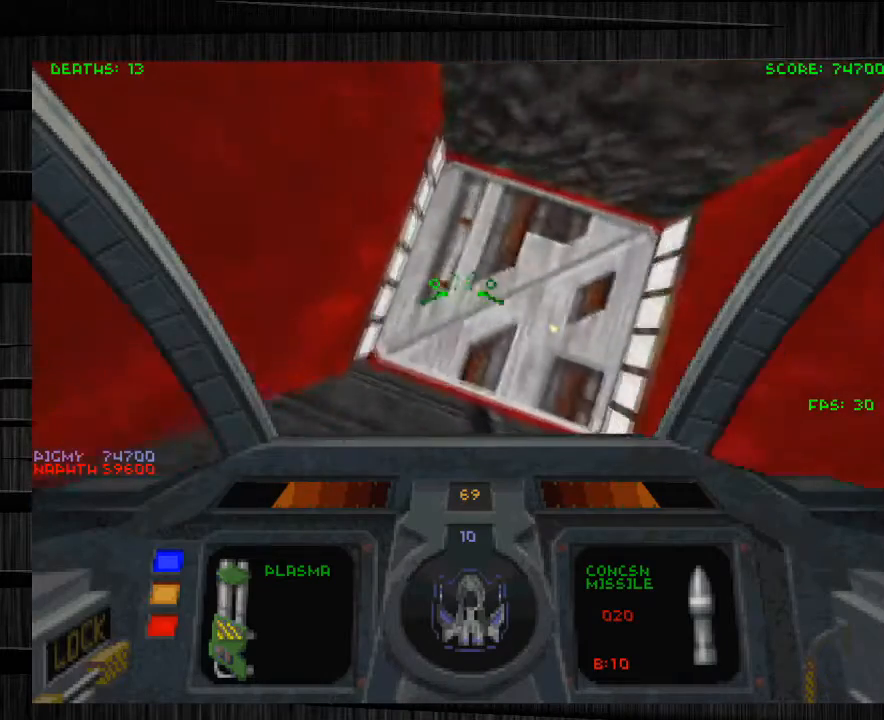
{"keys": ["a", "w"], "mouse": [], "events": [[100, "d", "up"], [167, "a", "down"]]}
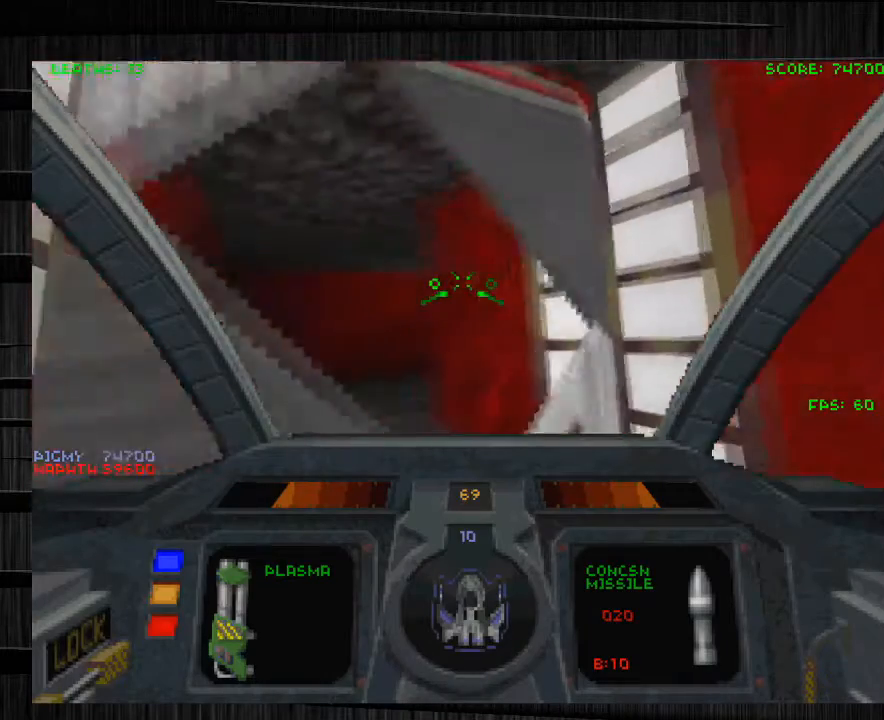
{"keys": ["a", "w"], "mouse": [], "events": []}